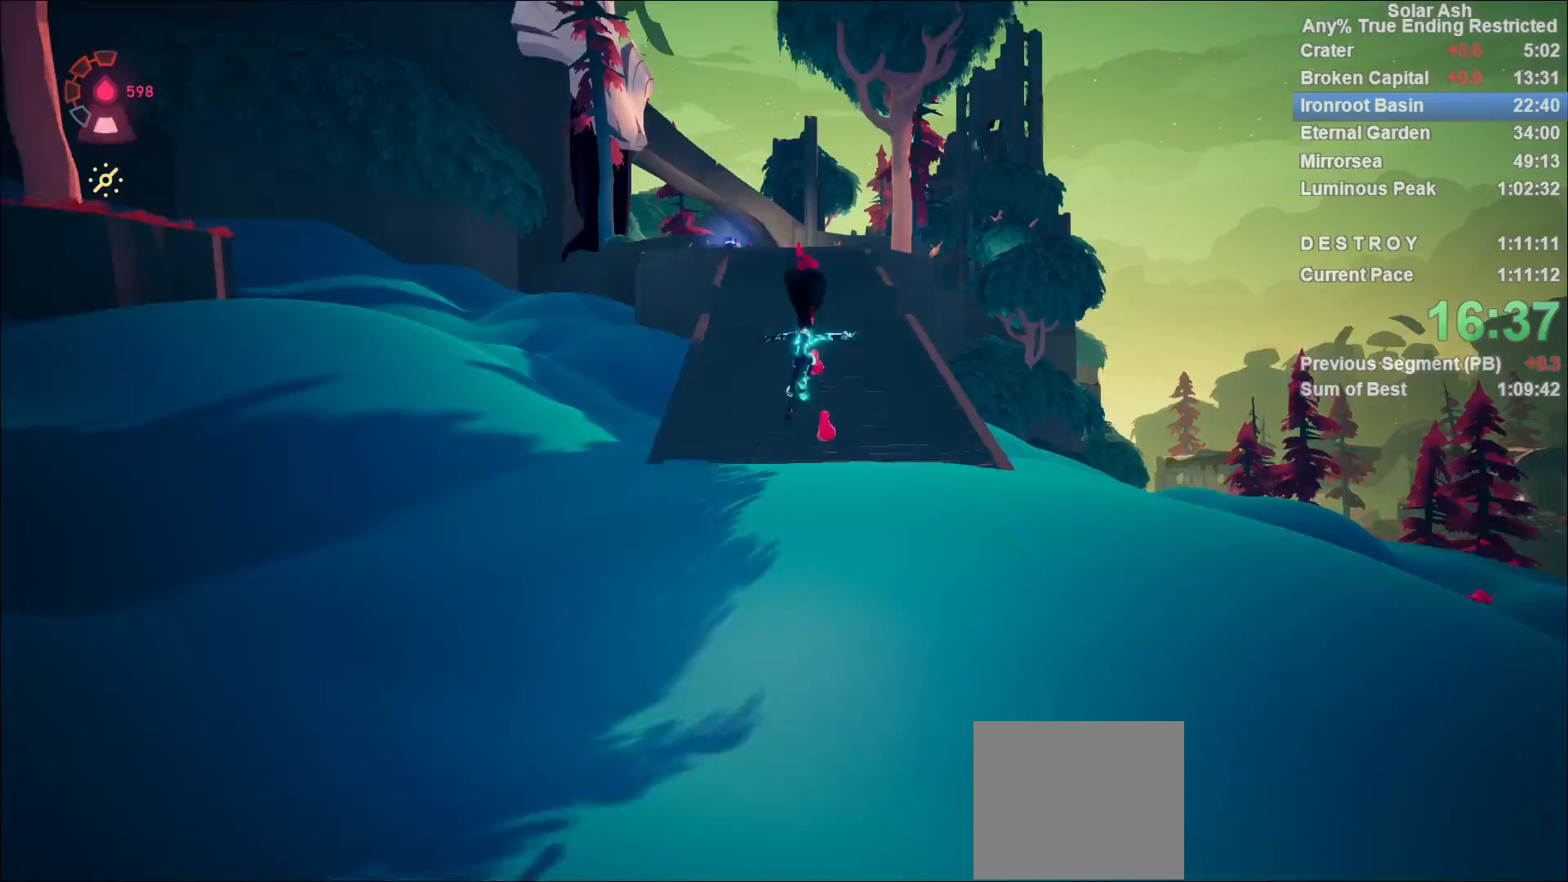
Gameplay with a controller (PlayStation layout); each line is a JSON object with the inputs held at the frame after it. "events" lists button and stick changes between this image and that frame as [ms after this image, input, new state], when the widget could be followed in between.
{"buttons": ["L1"], "left_stick": "up", "right_stick": "center", "events": [[167, "right_stick", "up"], [267, "right_stick", "center"]]}
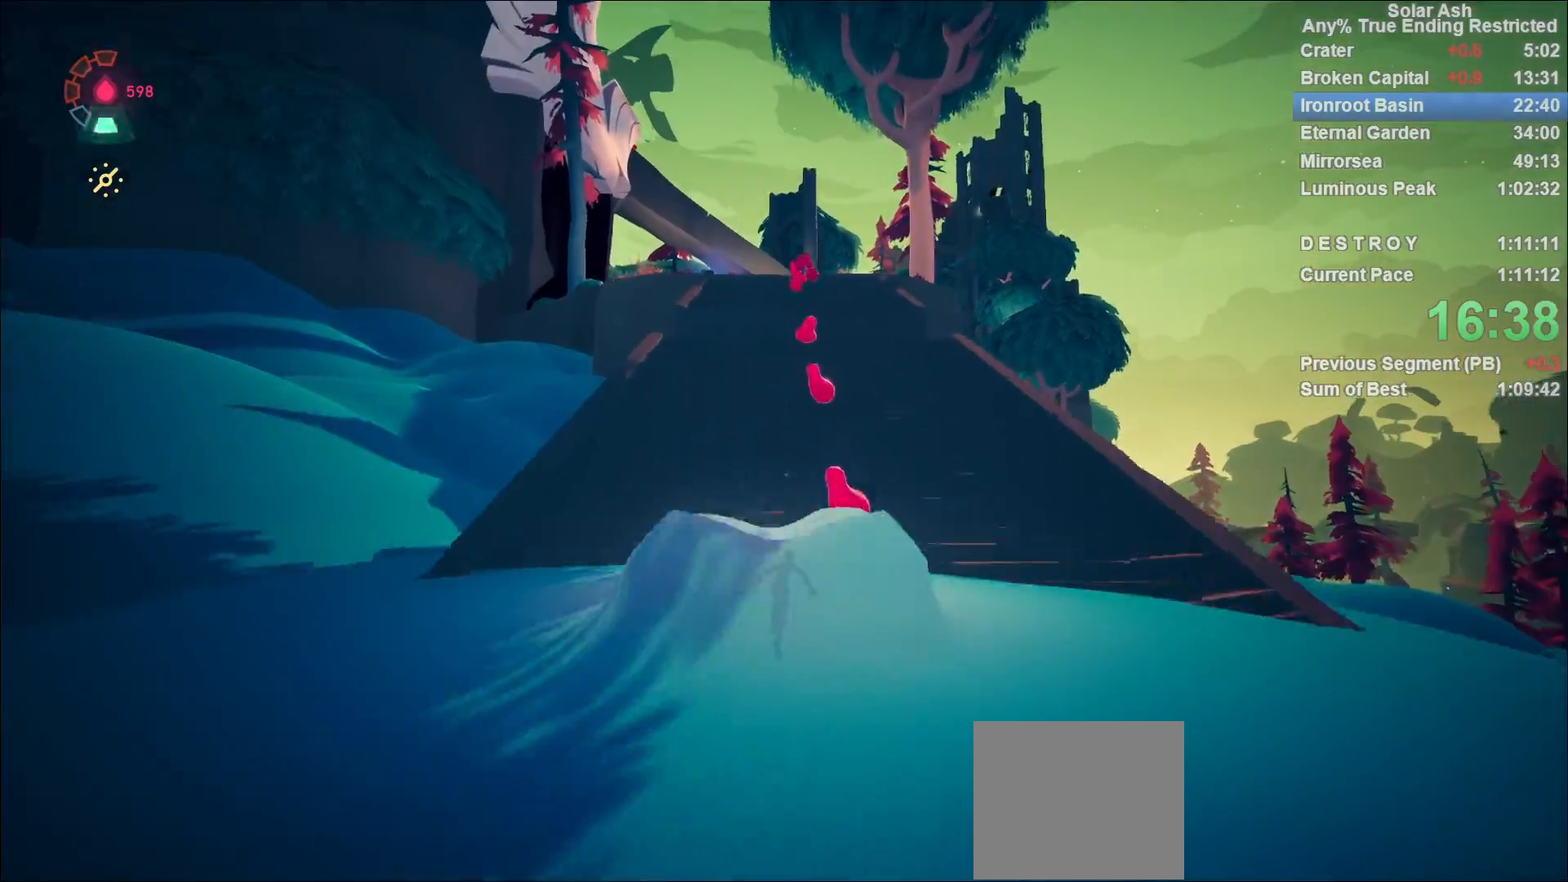
{"buttons": ["CROSS", "L1", "R2"], "left_stick": "up", "right_stick": "center", "events": [[183, "right_stick", "up"], [317, "right_stick", "center"], [433, "R2", "down"], [450, "CROSS", "down"]]}
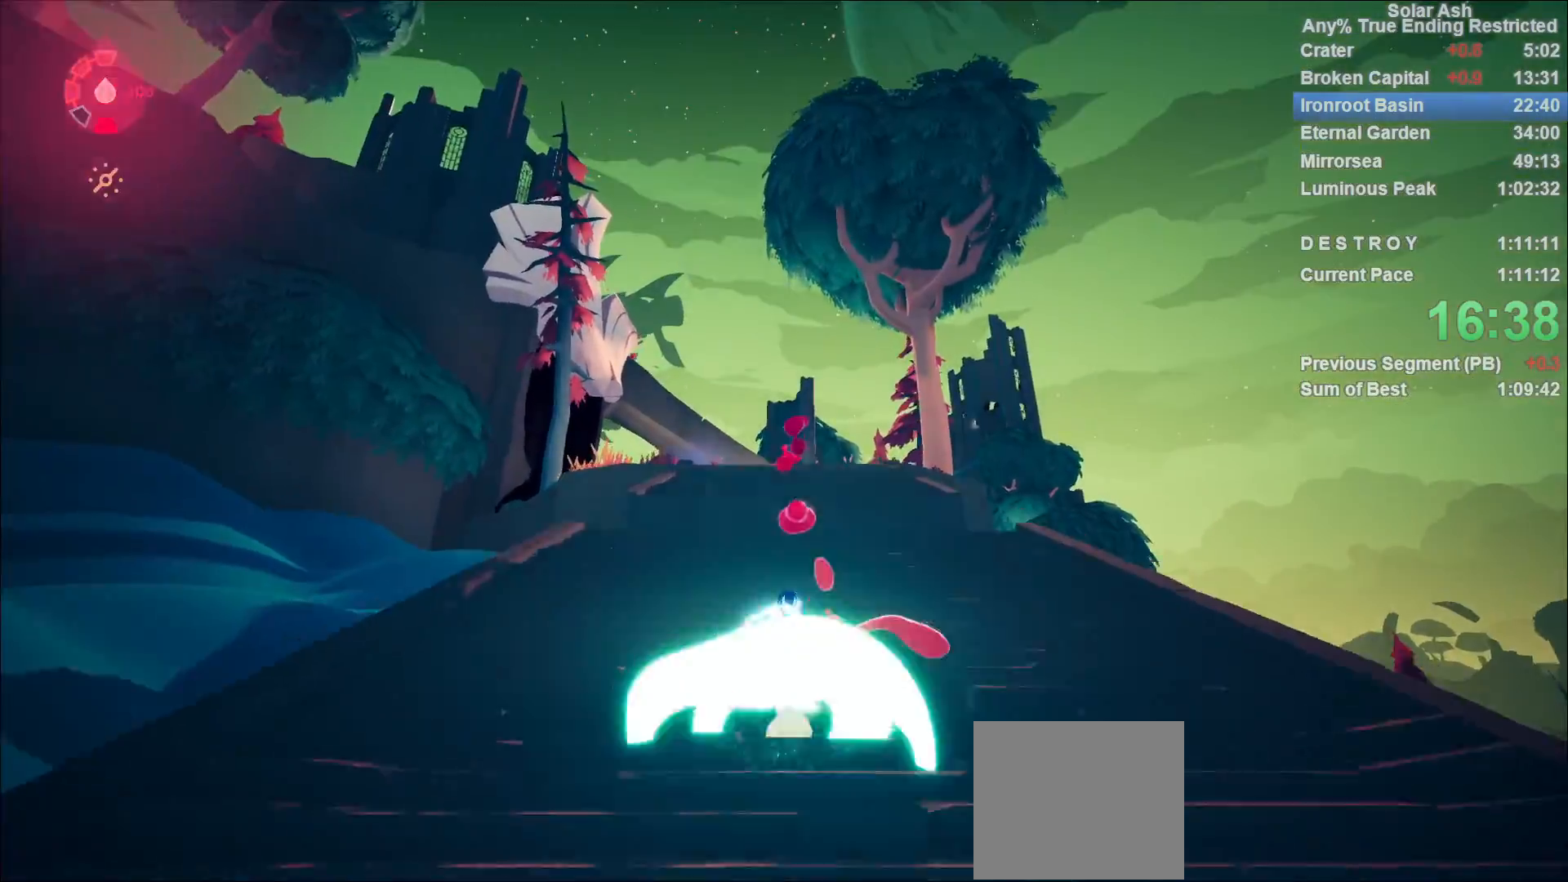
{"buttons": ["L1"], "left_stick": "up", "right_stick": "center", "events": [[133, "CROSS", "up"], [150, "R2", "up"], [283, "CROSS", "down"], [467, "CROSS", "up"]]}
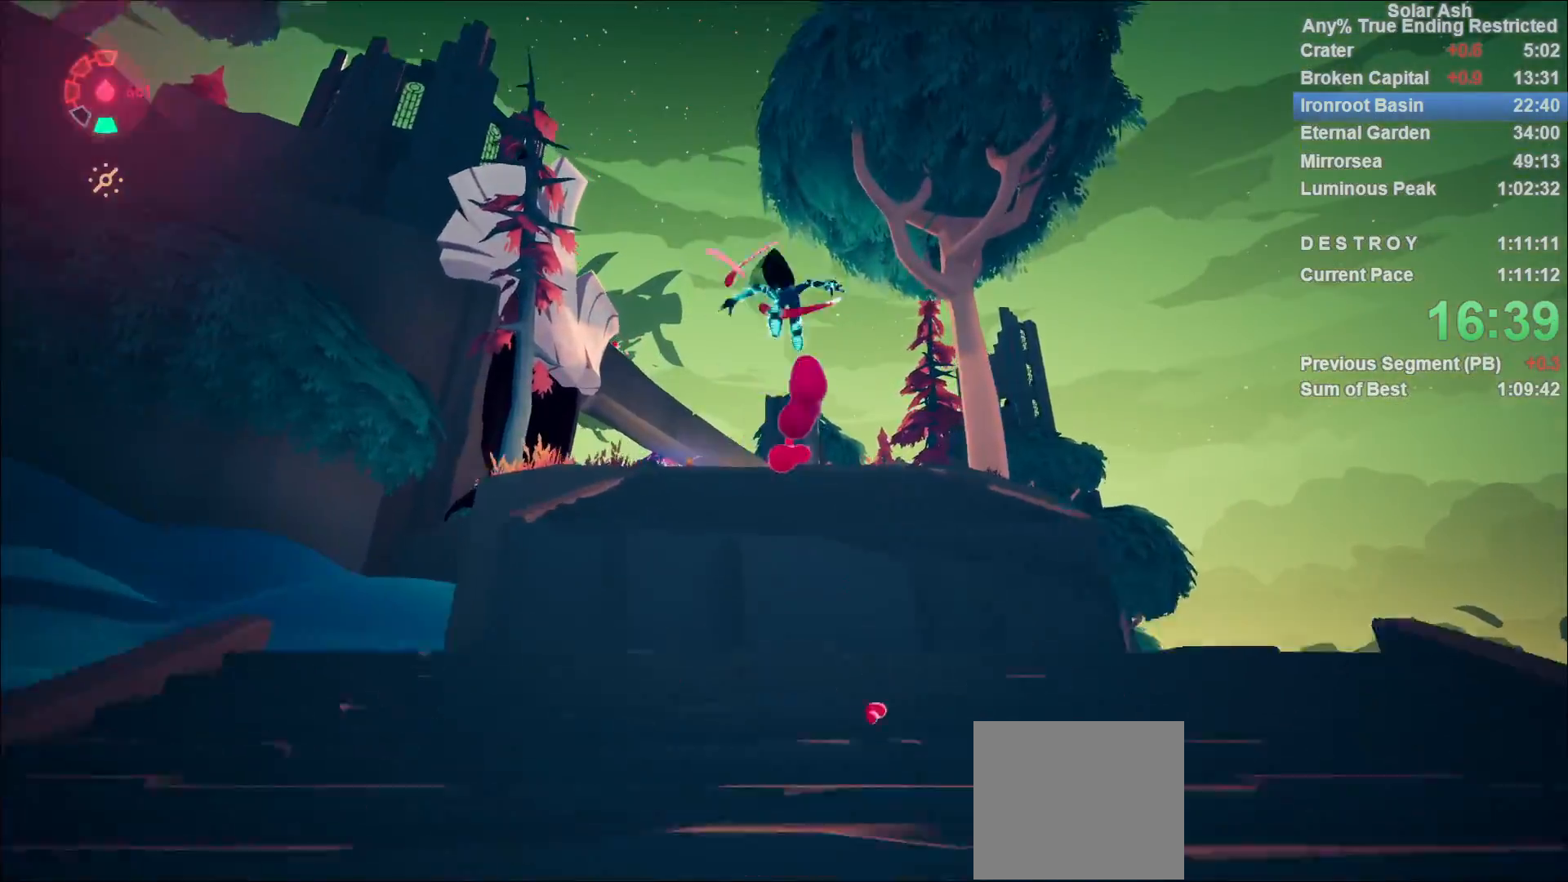
{"buttons": ["CROSS", "L1"], "left_stick": "up", "right_stick": "center", "events": [[433, "CROSS", "down"]]}
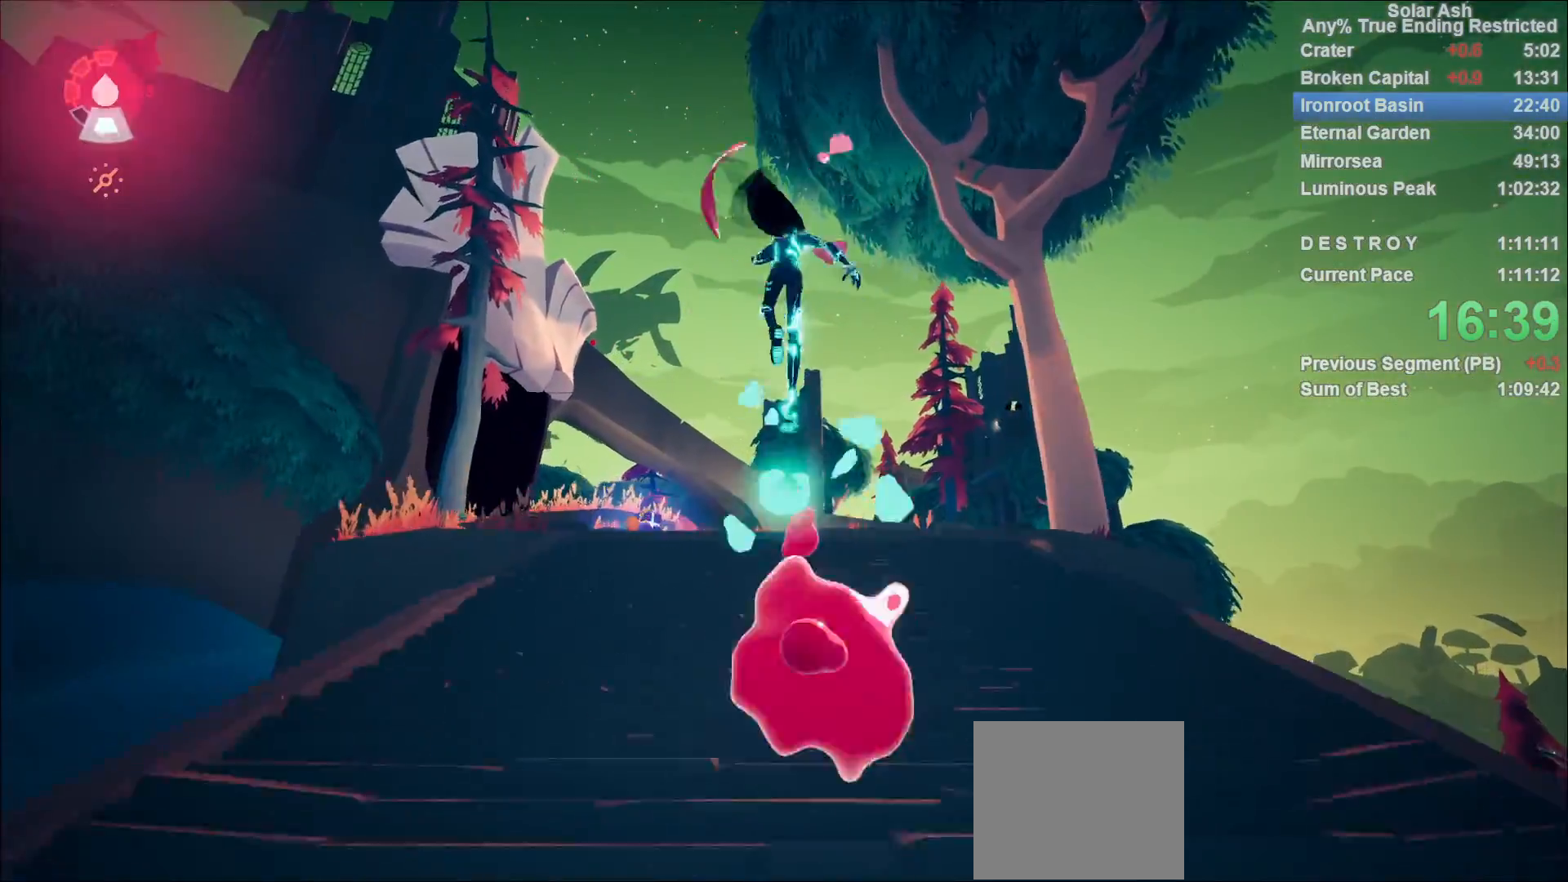
{"buttons": [], "left_stick": "up", "right_stick": "center", "events": [[67, "CROSS", "up"], [117, "L1", "up"], [300, "right_stick", "down"], [483, "right_stick", "center"]]}
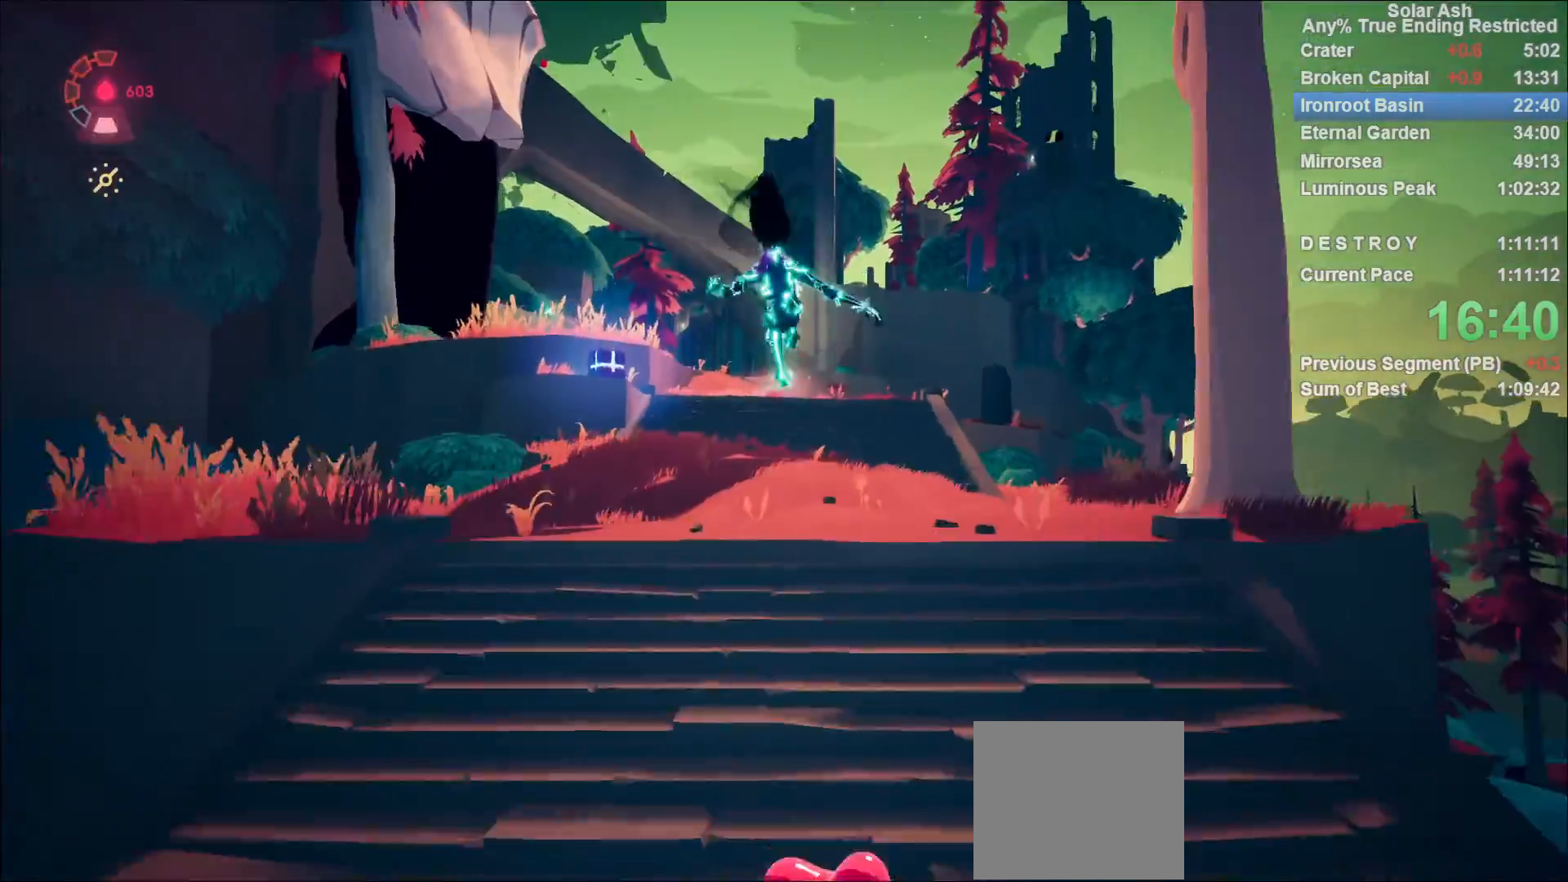
{"buttons": ["CROSS", "L1", "R2"], "left_stick": "up", "right_stick": "center", "events": [[150, "right_stick", "up-left"], [200, "L1", "down"], [333, "right_stick", "center"], [467, "R2", "down"], [483, "CROSS", "down"]]}
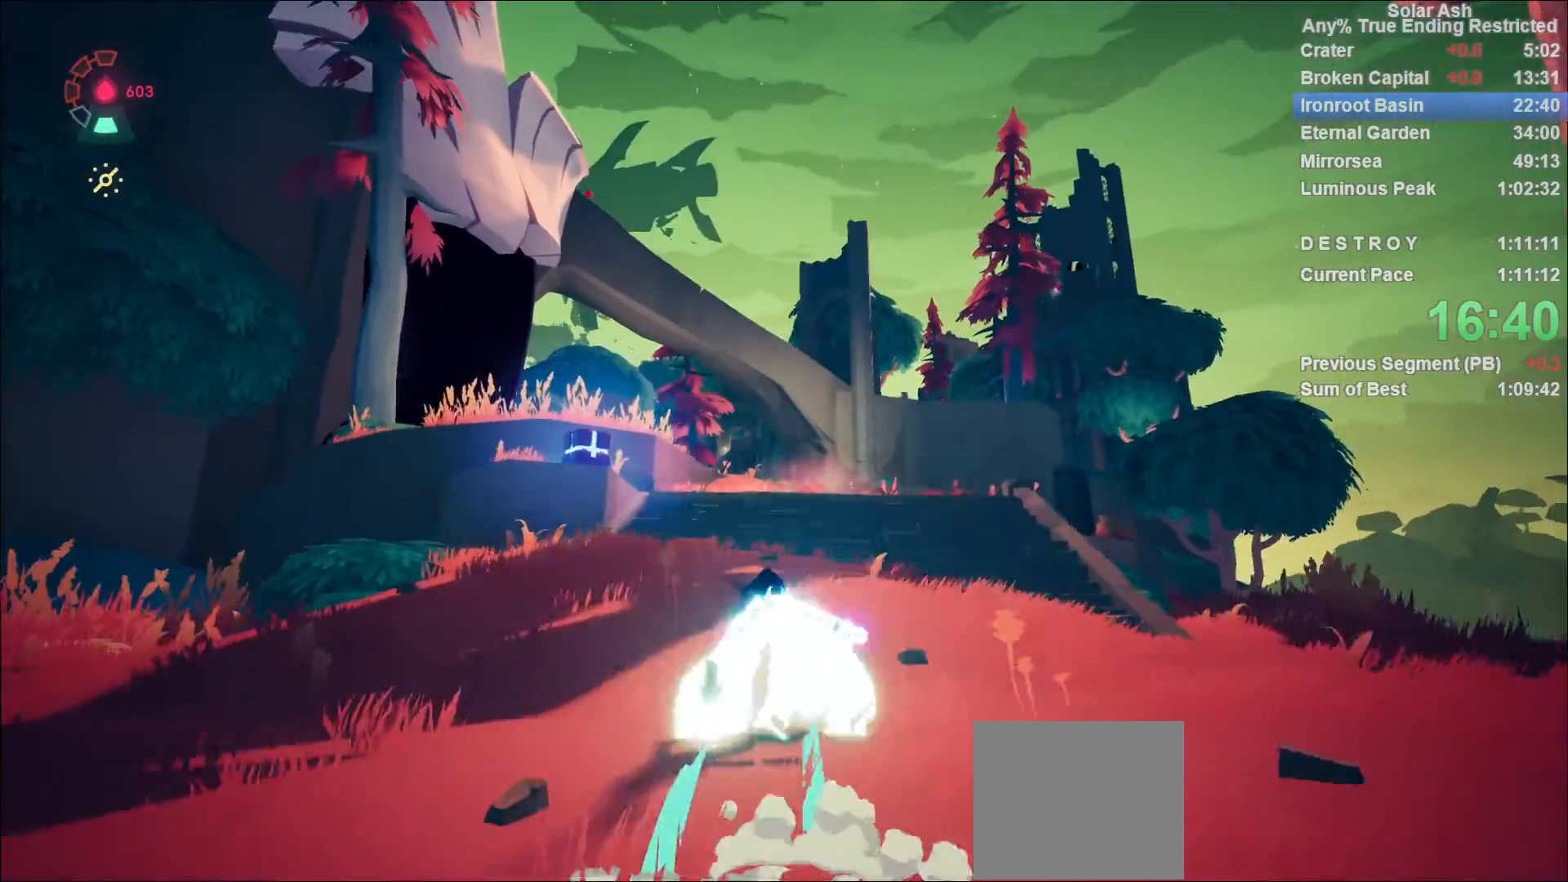
{"buttons": ["L1"], "left_stick": "up", "right_stick": "center", "events": [[150, "CROSS", "up"], [150, "R2", "up"], [317, "CROSS", "down"], [433, "CROSS", "up"]]}
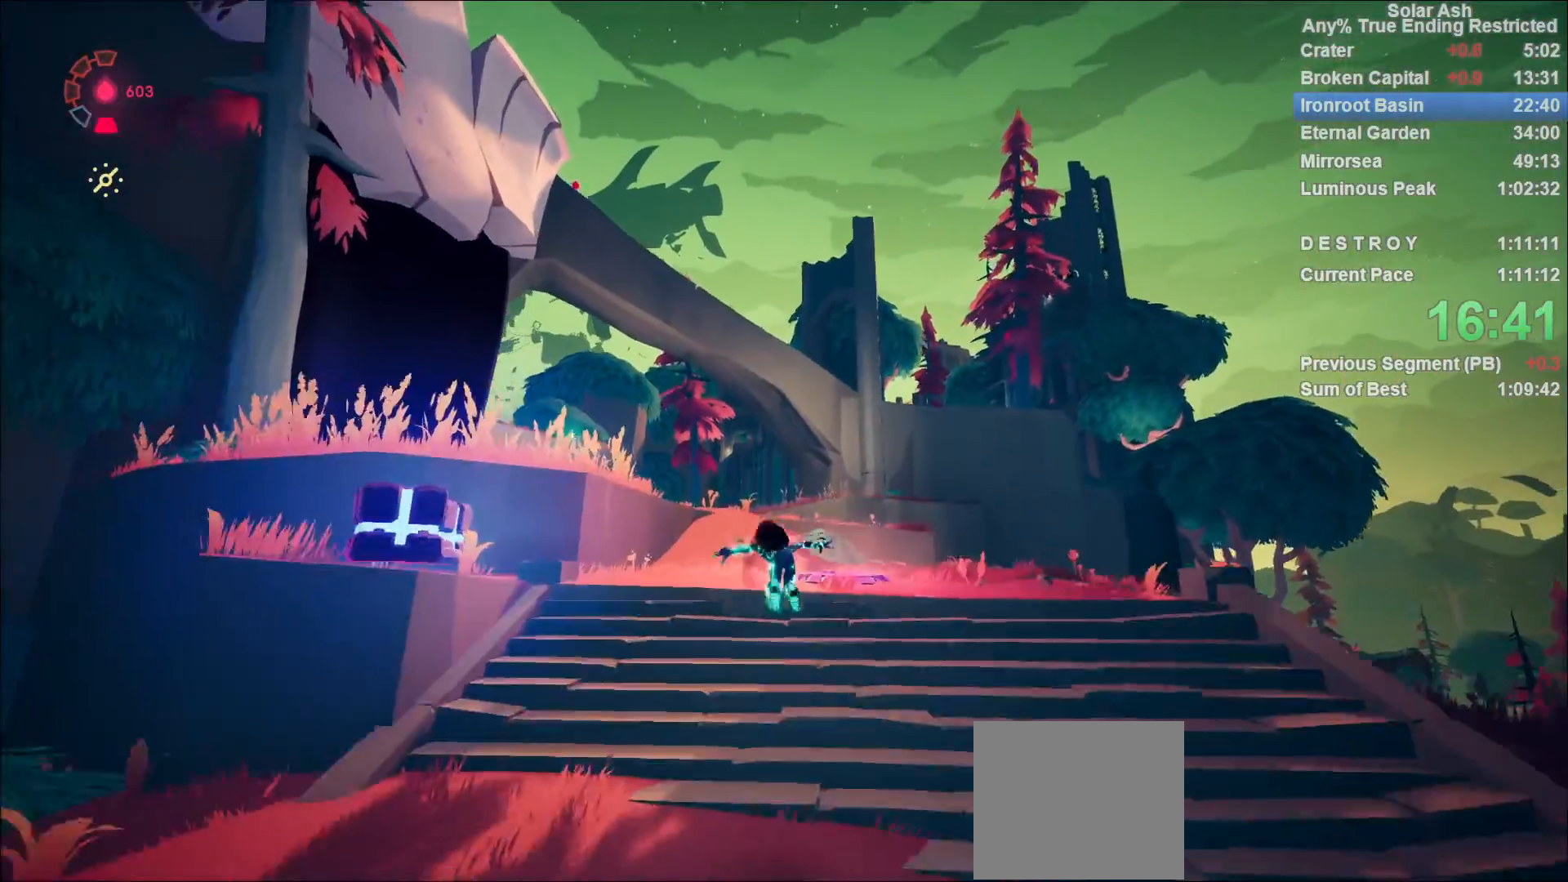
{"buttons": ["L1"], "left_stick": "up", "right_stick": "left", "events": [[150, "CROSS", "down"], [233, "CROSS", "up"], [383, "right_stick", "left"]]}
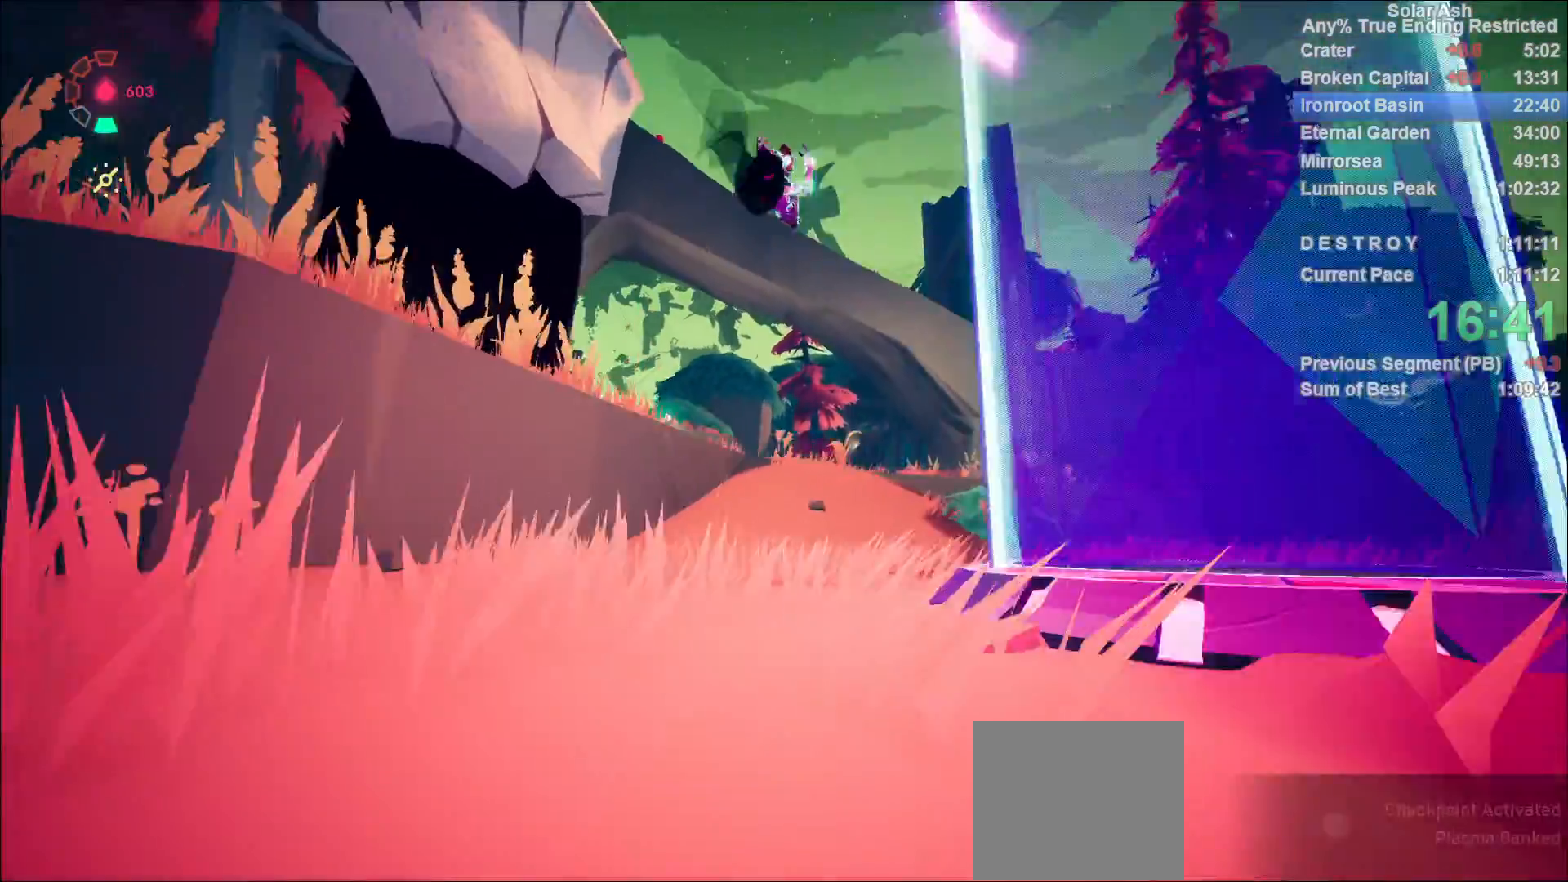
{"buttons": ["CROSS", "L1", "R2"], "left_stick": "up", "right_stick": "left", "events": [[50, "left_stick", "up-right"], [317, "left_stick", "up"], [433, "CROSS", "down"], [450, "R2", "down"]]}
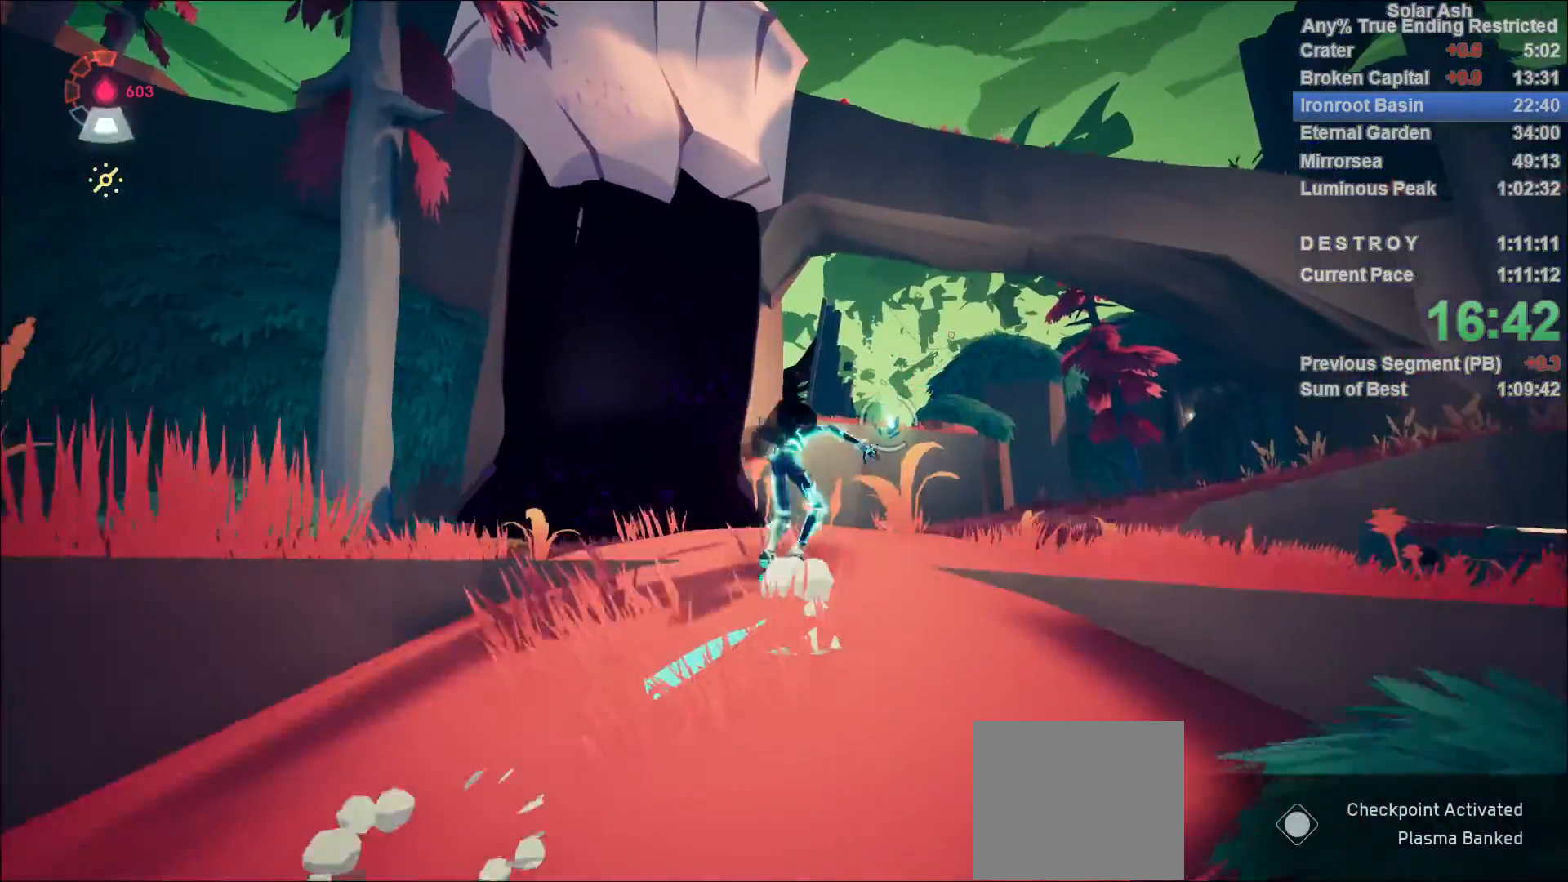
{"buttons": ["L1", "R1"], "left_stick": "up-right", "right_stick": "center", "events": [[50, "right_stick", "center"], [67, "R2", "up"], [117, "CROSS", "up"], [150, "left_stick", "up-right"], [333, "CIRCLE", "down"], [350, "R1", "down"], [417, "CIRCLE", "up"], [417, "R1", "up"], [467, "R1", "down"]]}
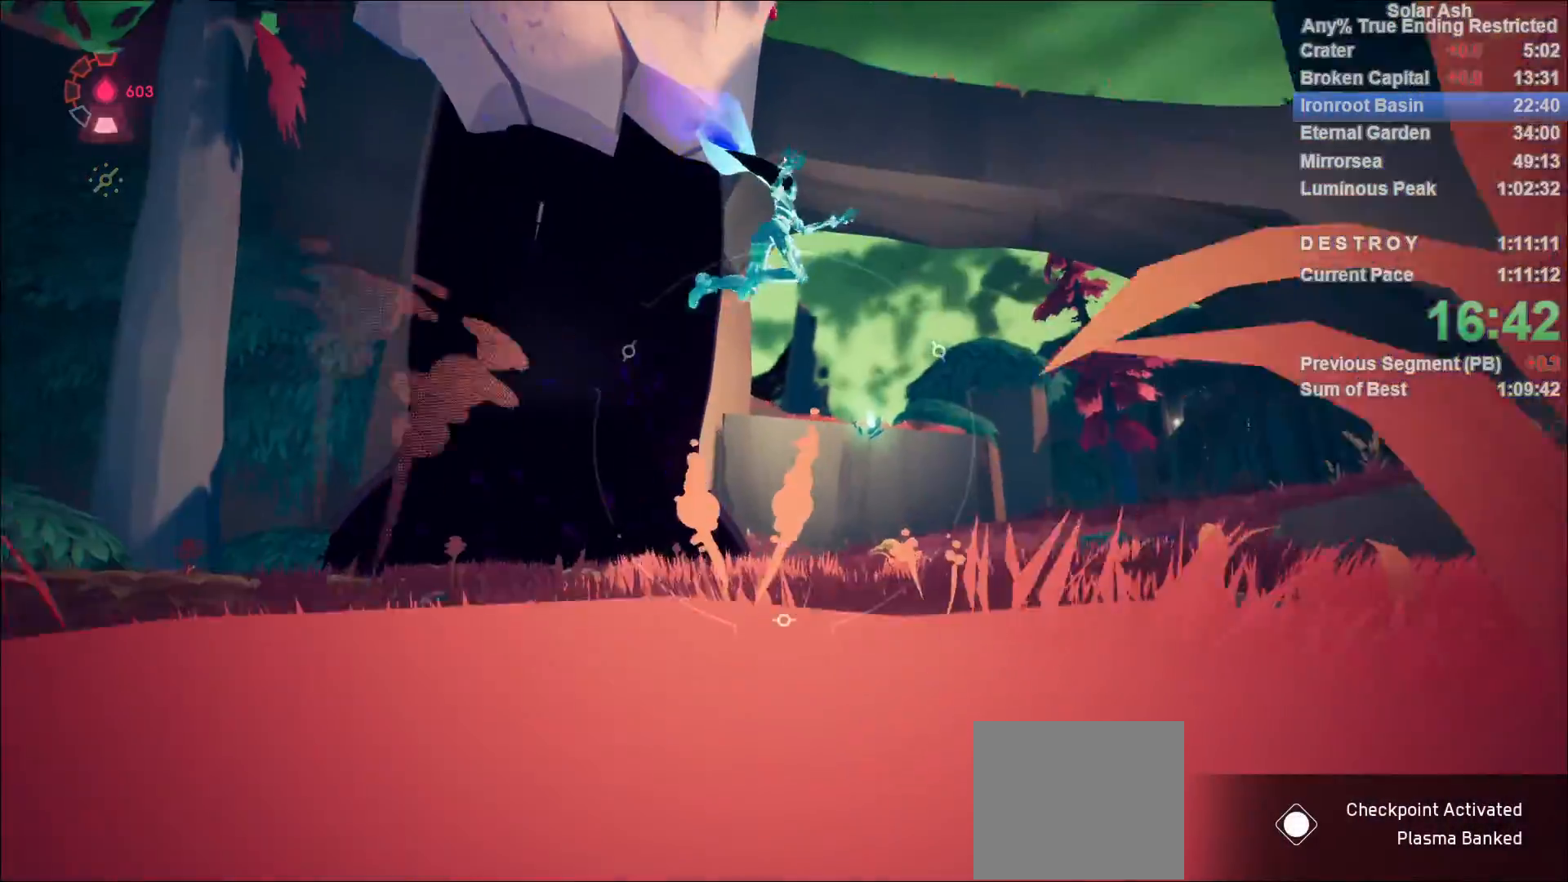
{"buttons": [], "left_stick": "up", "right_stick": "center", "events": [[50, "L1", "up"], [50, "R1", "up"], [67, "left_stick", "center"], [183, "right_stick", "down-right"], [333, "left_stick", "up"], [483, "right_stick", "center"]]}
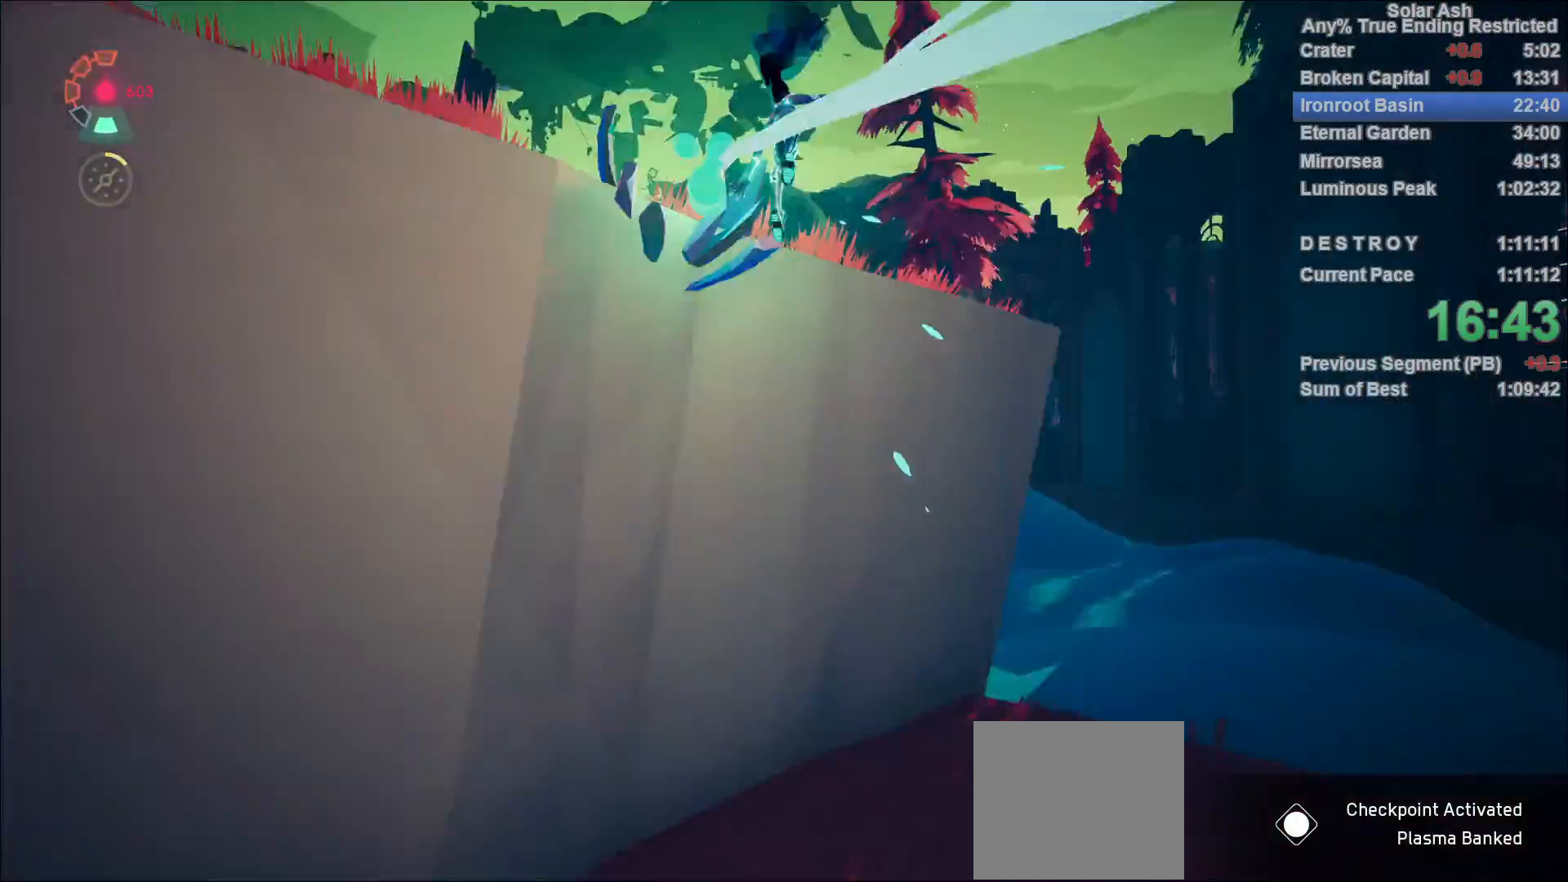
{"buttons": [], "left_stick": "up", "right_stick": "center", "events": [[17, "right_stick", "down-right"], [183, "right_stick", "center"]]}
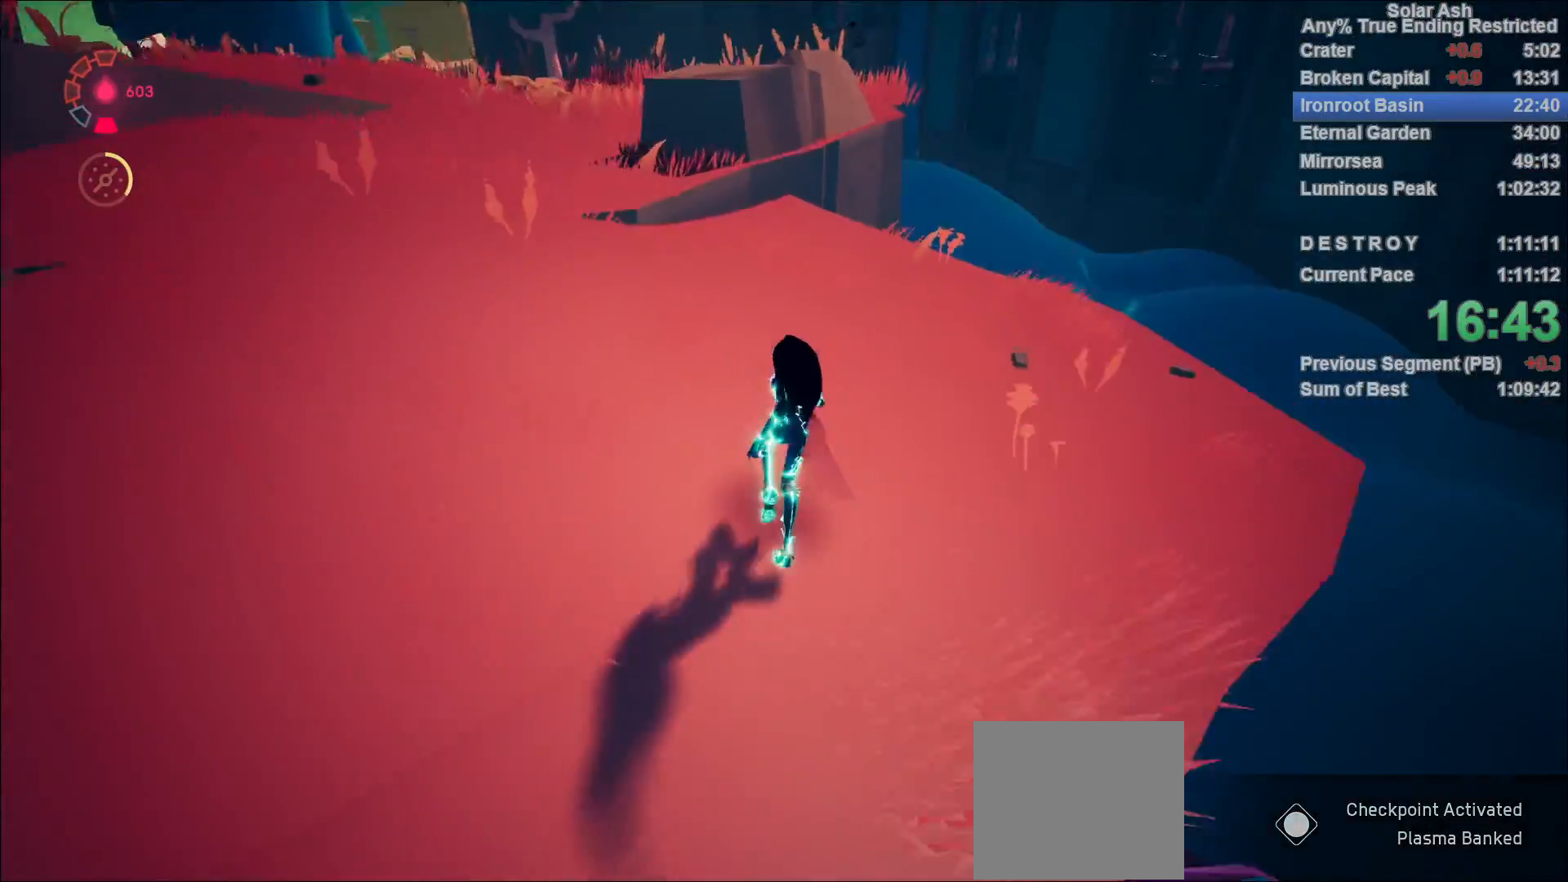
{"buttons": ["CROSS"], "left_stick": "up", "right_stick": "center"}
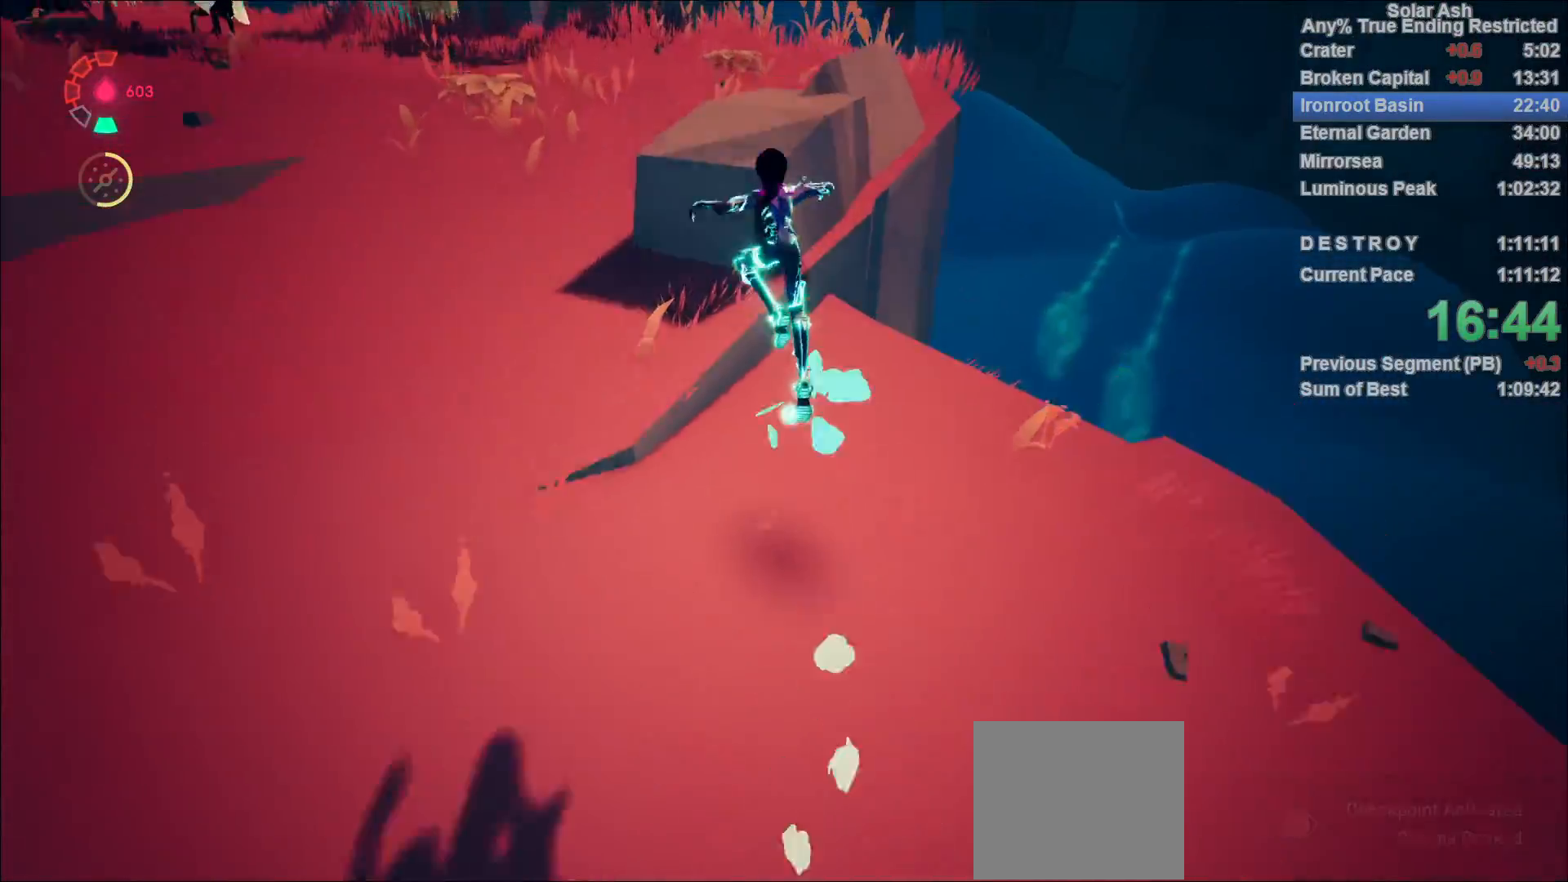
{"buttons": [], "left_stick": "up", "right_stick": "right", "events": [[83, "CROSS", "up"], [317, "right_stick", "right"]]}
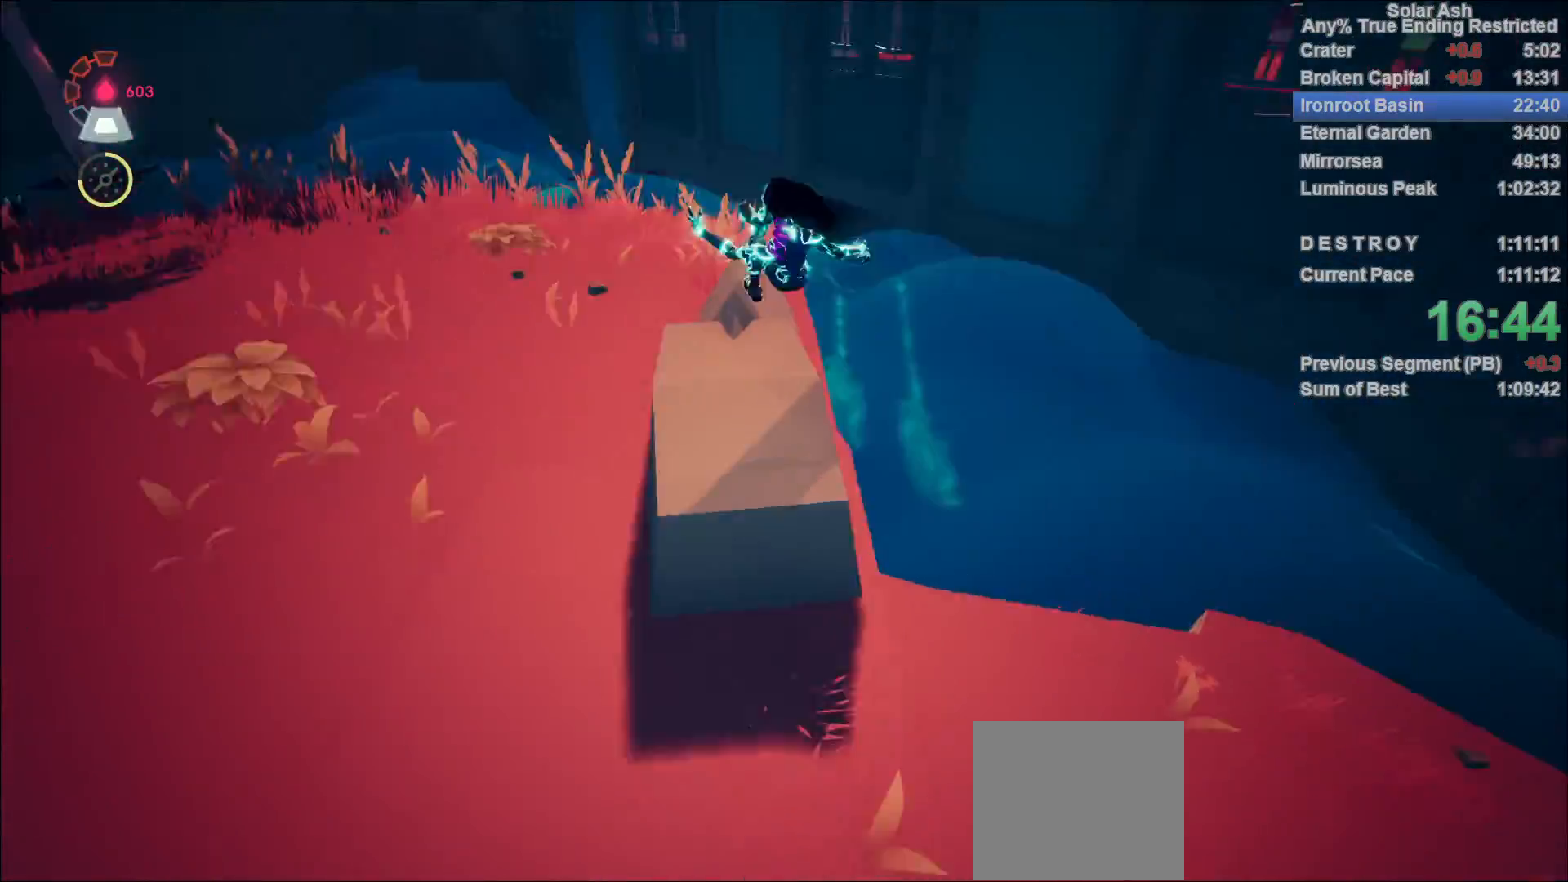
{"buttons": [], "left_stick": "up", "right_stick": "center", "events": [[100, "left_stick", "center"], [333, "left_stick", "up"], [500, "right_stick", "center"]]}
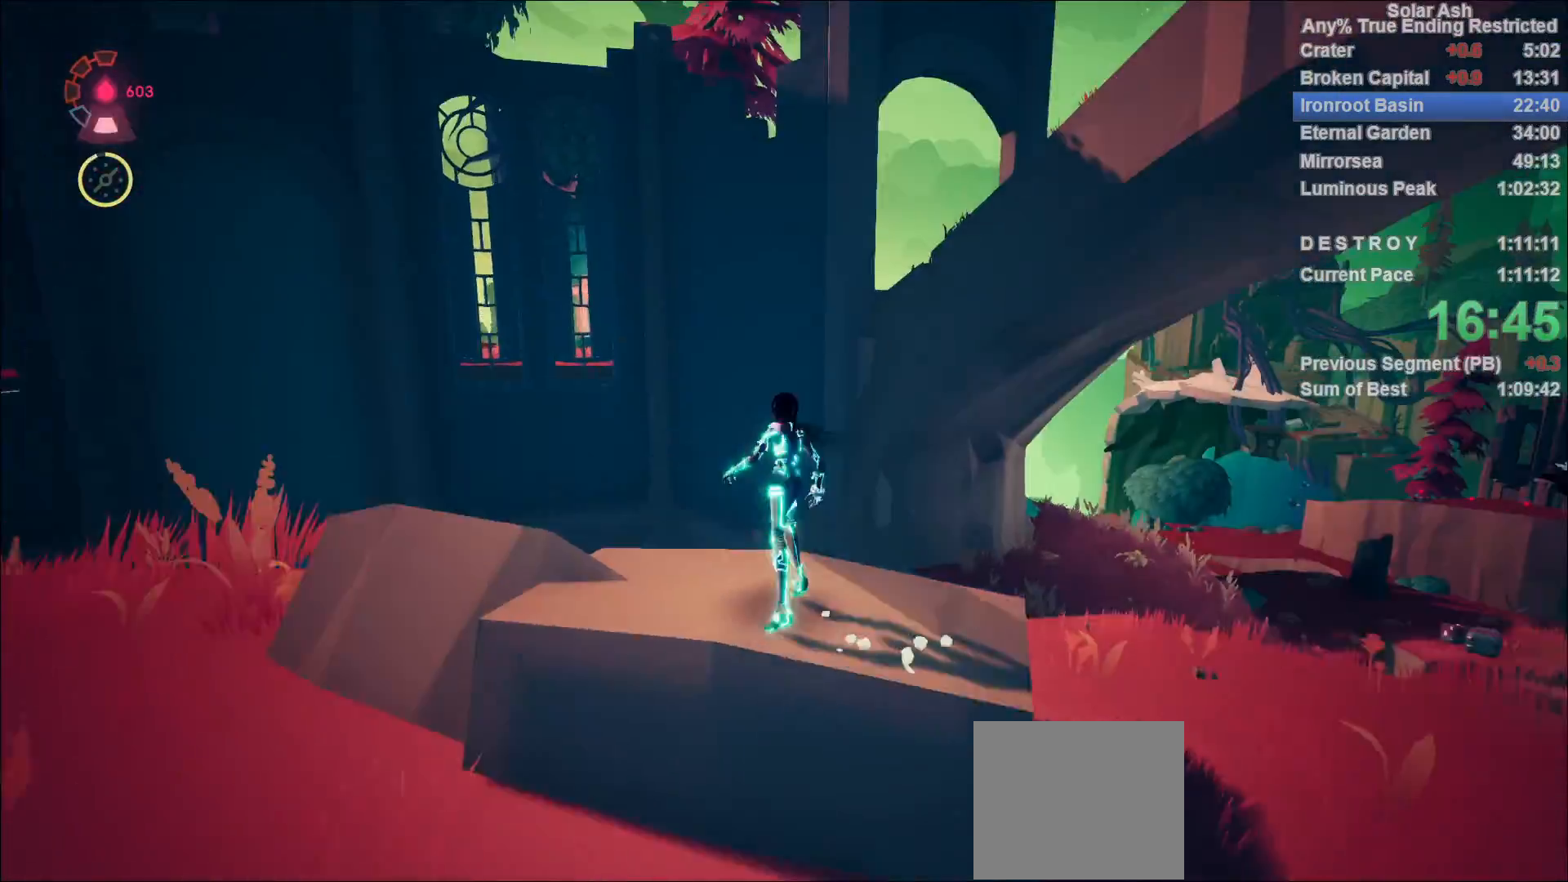
{"buttons": [], "left_stick": "up", "right_stick": "center", "events": [[117, "R2", "down"], [150, "CROSS", "down"], [350, "CROSS", "up"], [367, "R2", "up"]]}
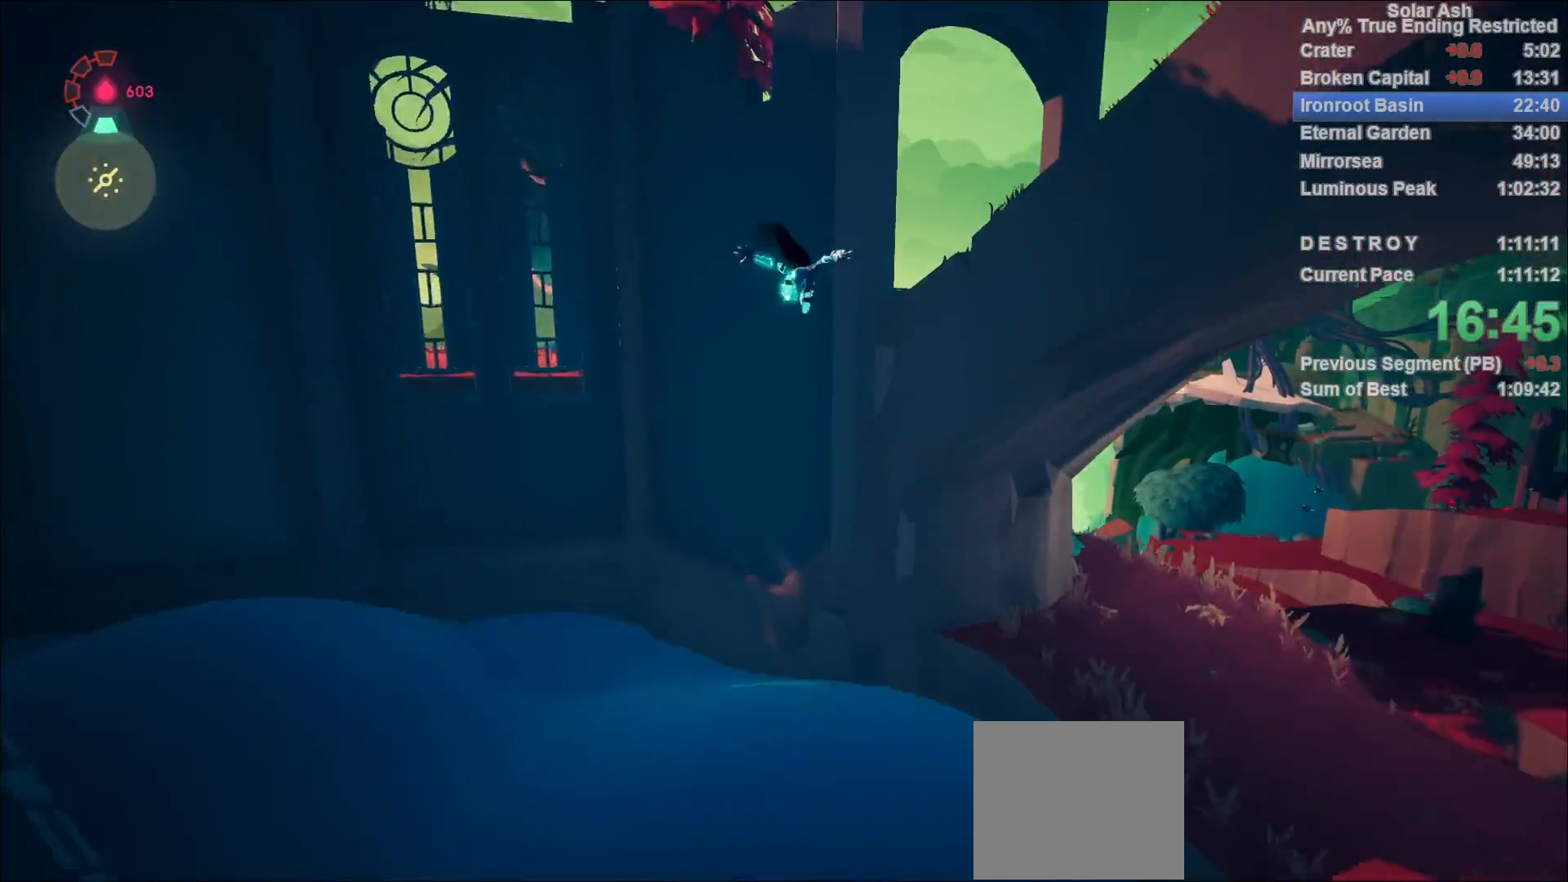
{"buttons": [], "left_stick": "up", "right_stick": "center", "events": [[67, "CROSS", "down"], [250, "CROSS", "up"]]}
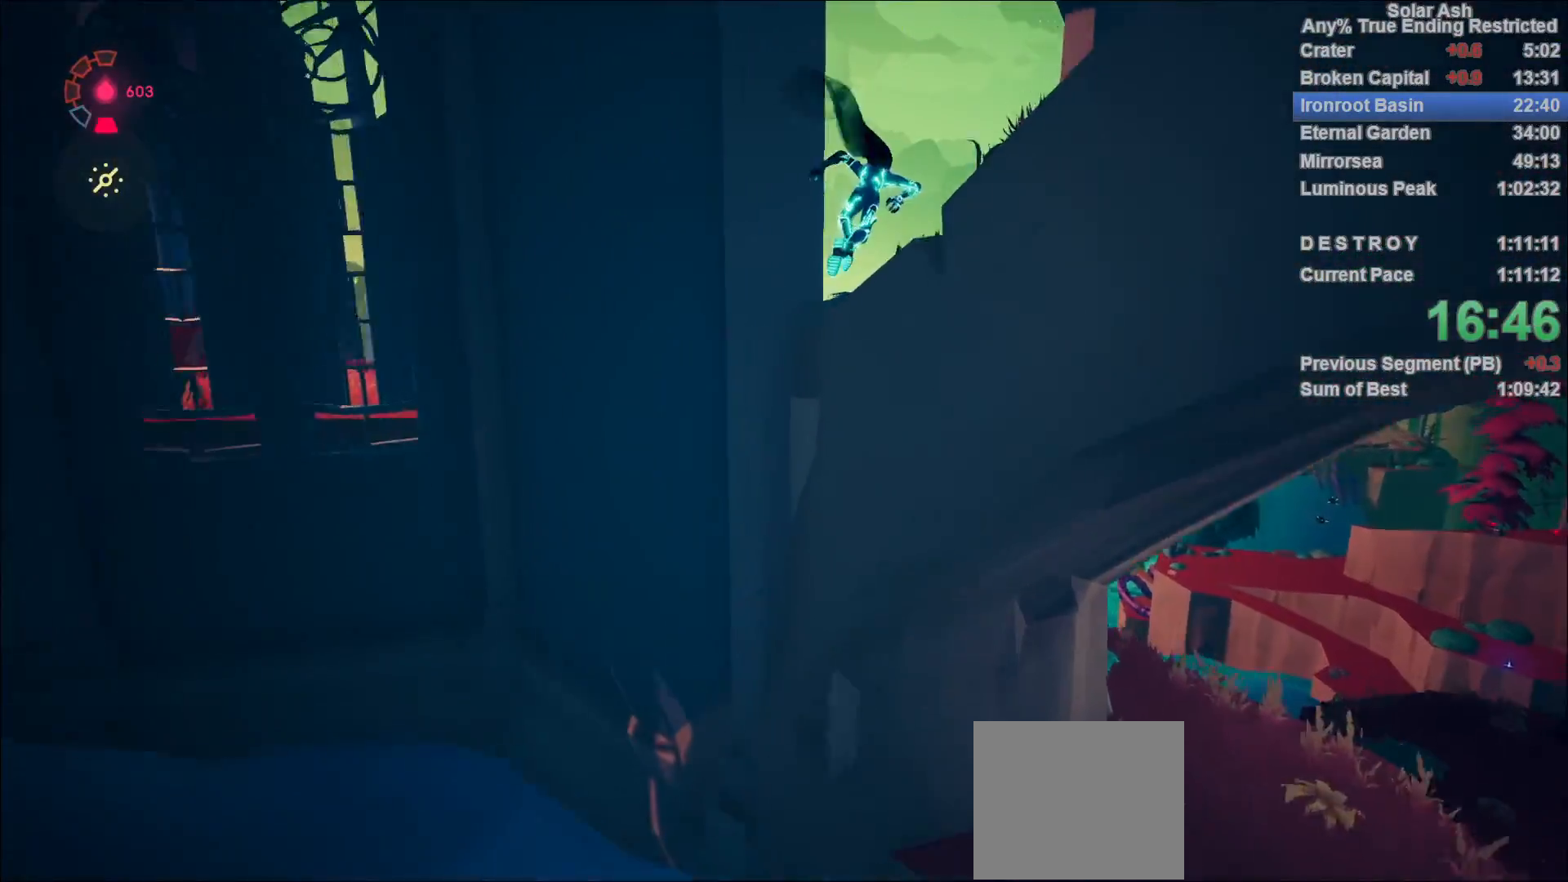
{"buttons": [], "left_stick": "right", "right_stick": "right", "events": [[83, "CROSS", "down"], [333, "CROSS", "up"], [400, "left_stick", "right"], [500, "right_stick", "right"]]}
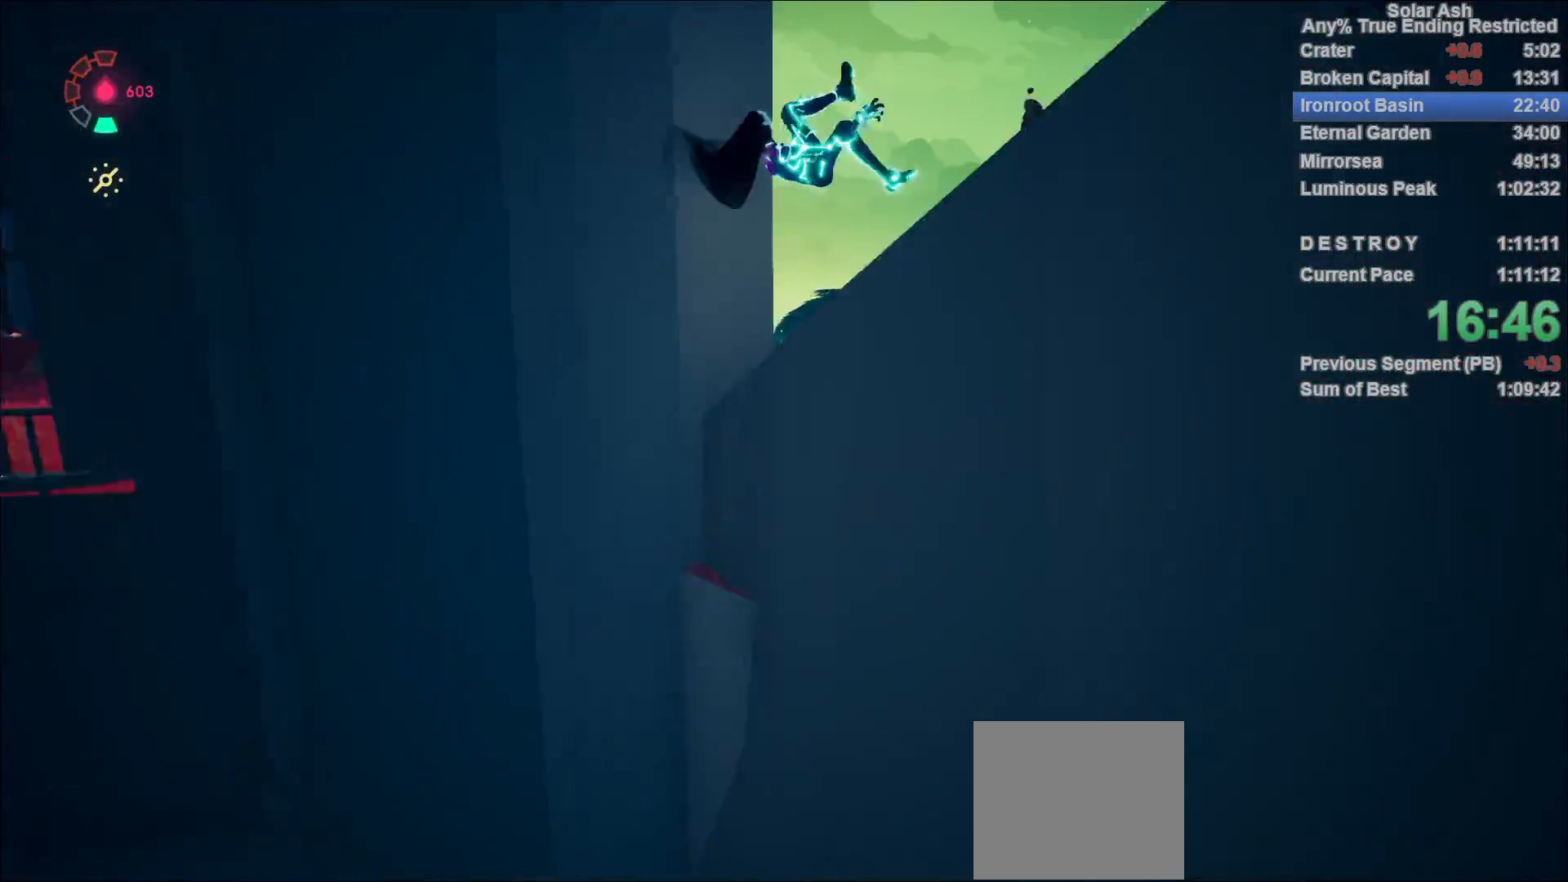
{"buttons": [], "left_stick": "down-right", "right_stick": "right", "events": [[133, "left_stick", "down-right"]]}
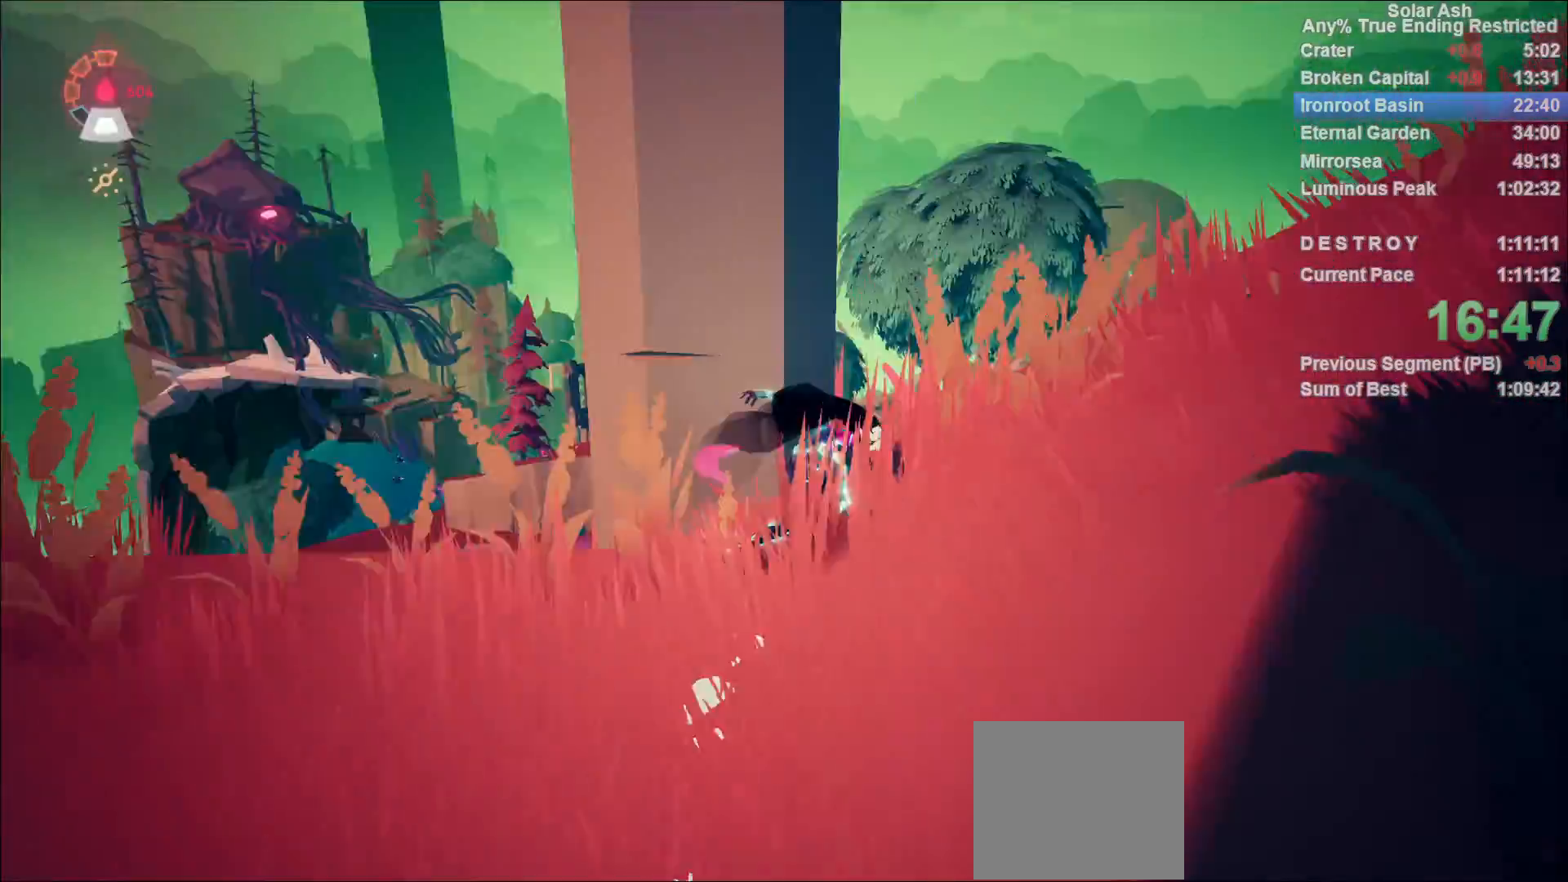
{"buttons": [], "left_stick": "right", "right_stick": "center", "events": [[83, "left_stick", "right"], [317, "right_stick", "center"], [367, "CROSS", "down"], [500, "CROSS", "up"]]}
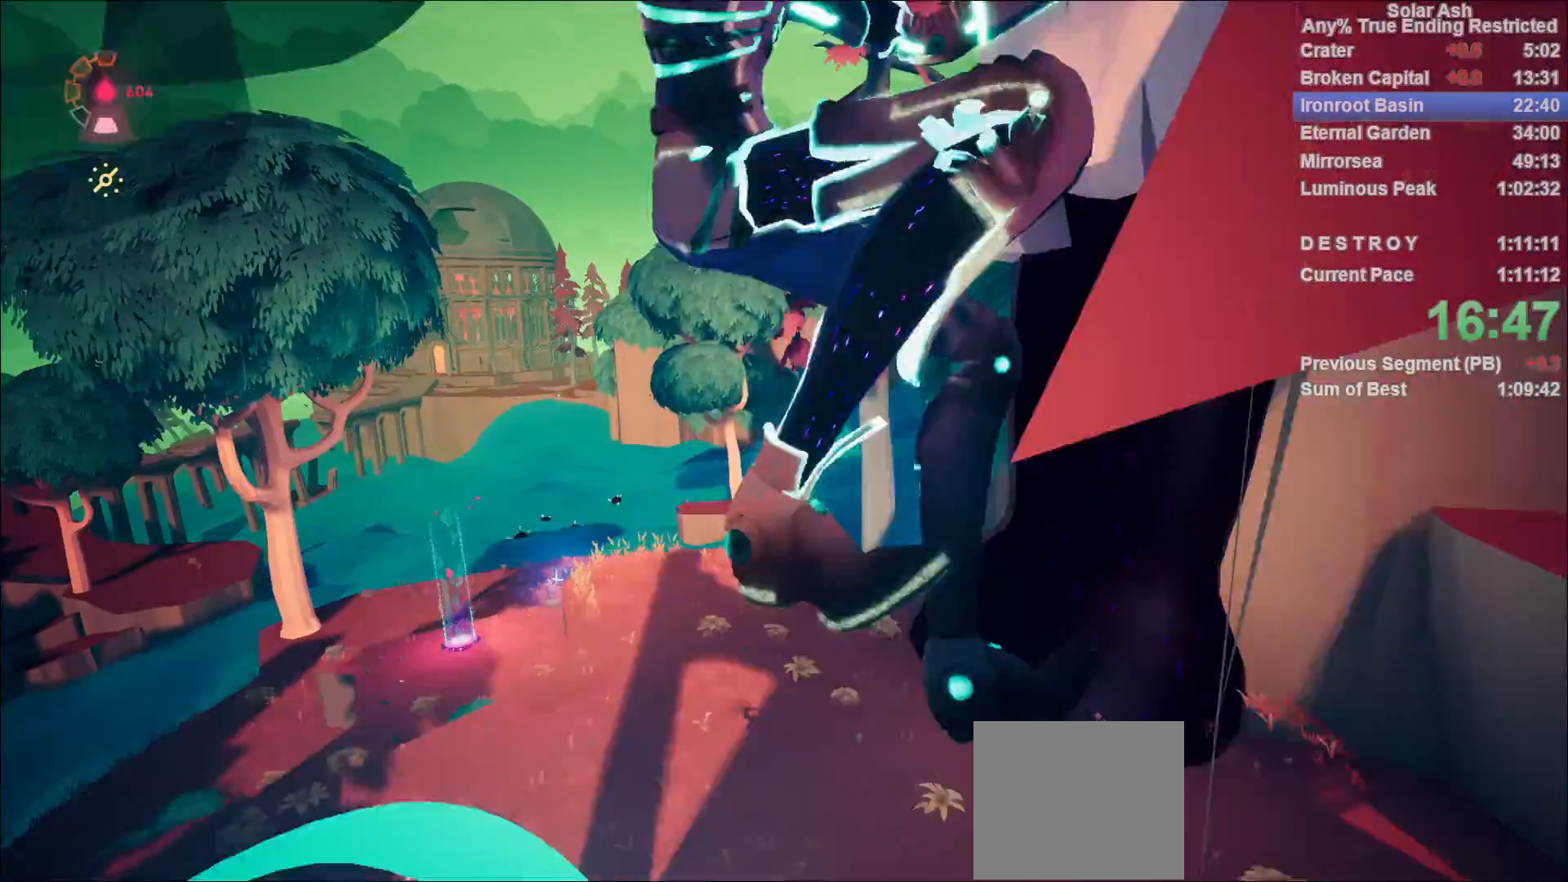
{"buttons": [], "left_stick": "right", "right_stick": "center", "events": [[133, "CROSS", "down"], [283, "CROSS", "up"]]}
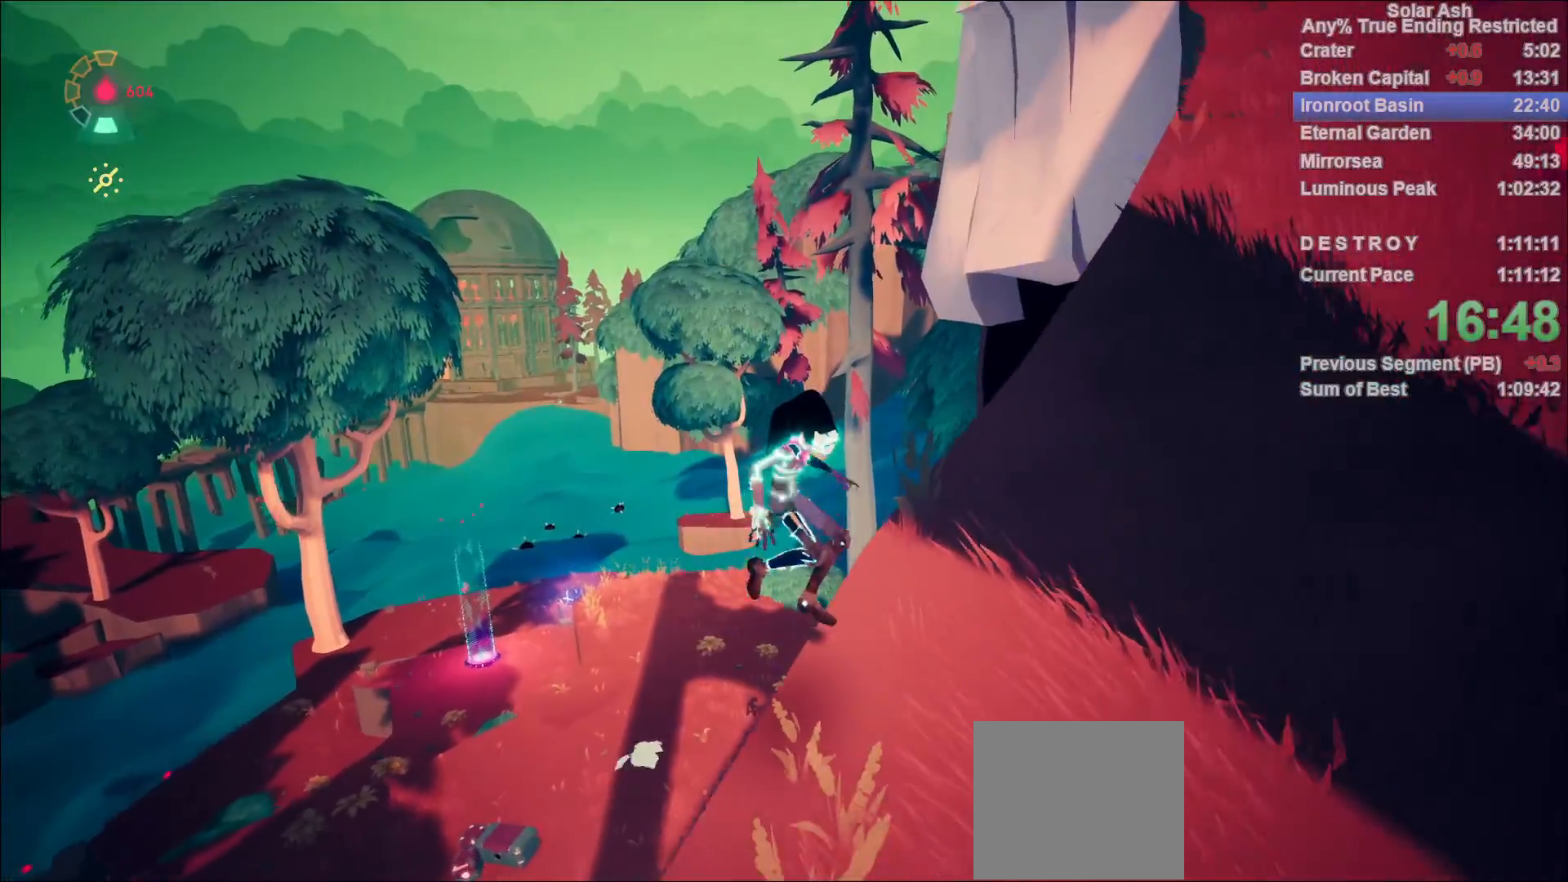
{"buttons": [], "left_stick": "up-right", "right_stick": "center", "events": [[67, "right_stick", "right"], [300, "left_stick", "up-right"], [400, "right_stick", "center"]]}
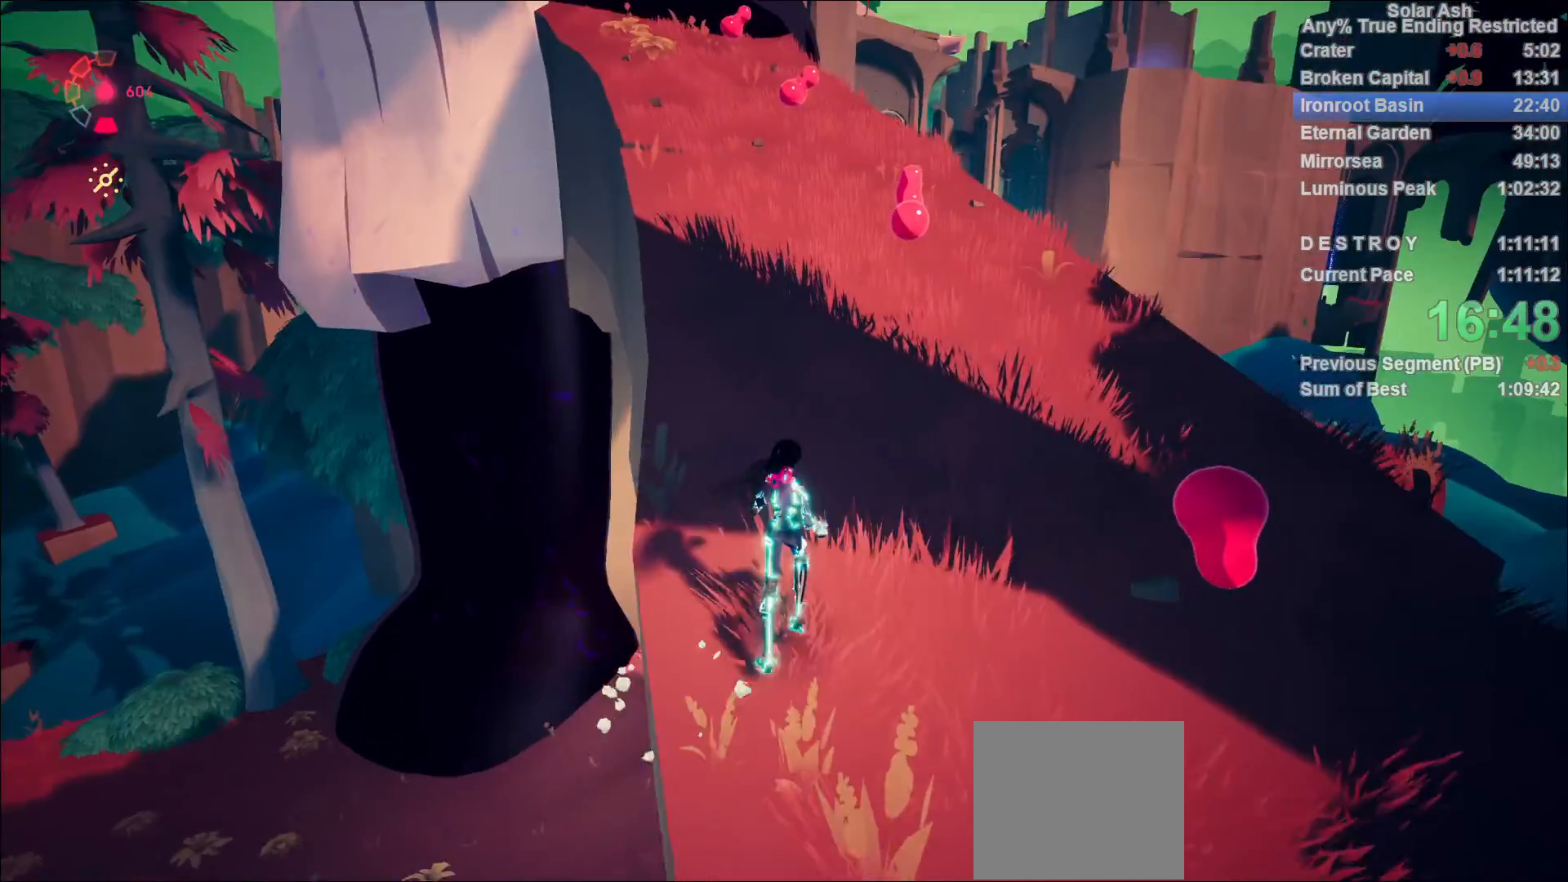
{"buttons": [], "left_stick": "up", "right_stick": "left", "events": [[67, "R2", "down"], [117, "right_stick", "up"], [167, "left_stick", "up"], [283, "R2", "up"], [400, "right_stick", "center"], [500, "right_stick", "left"]]}